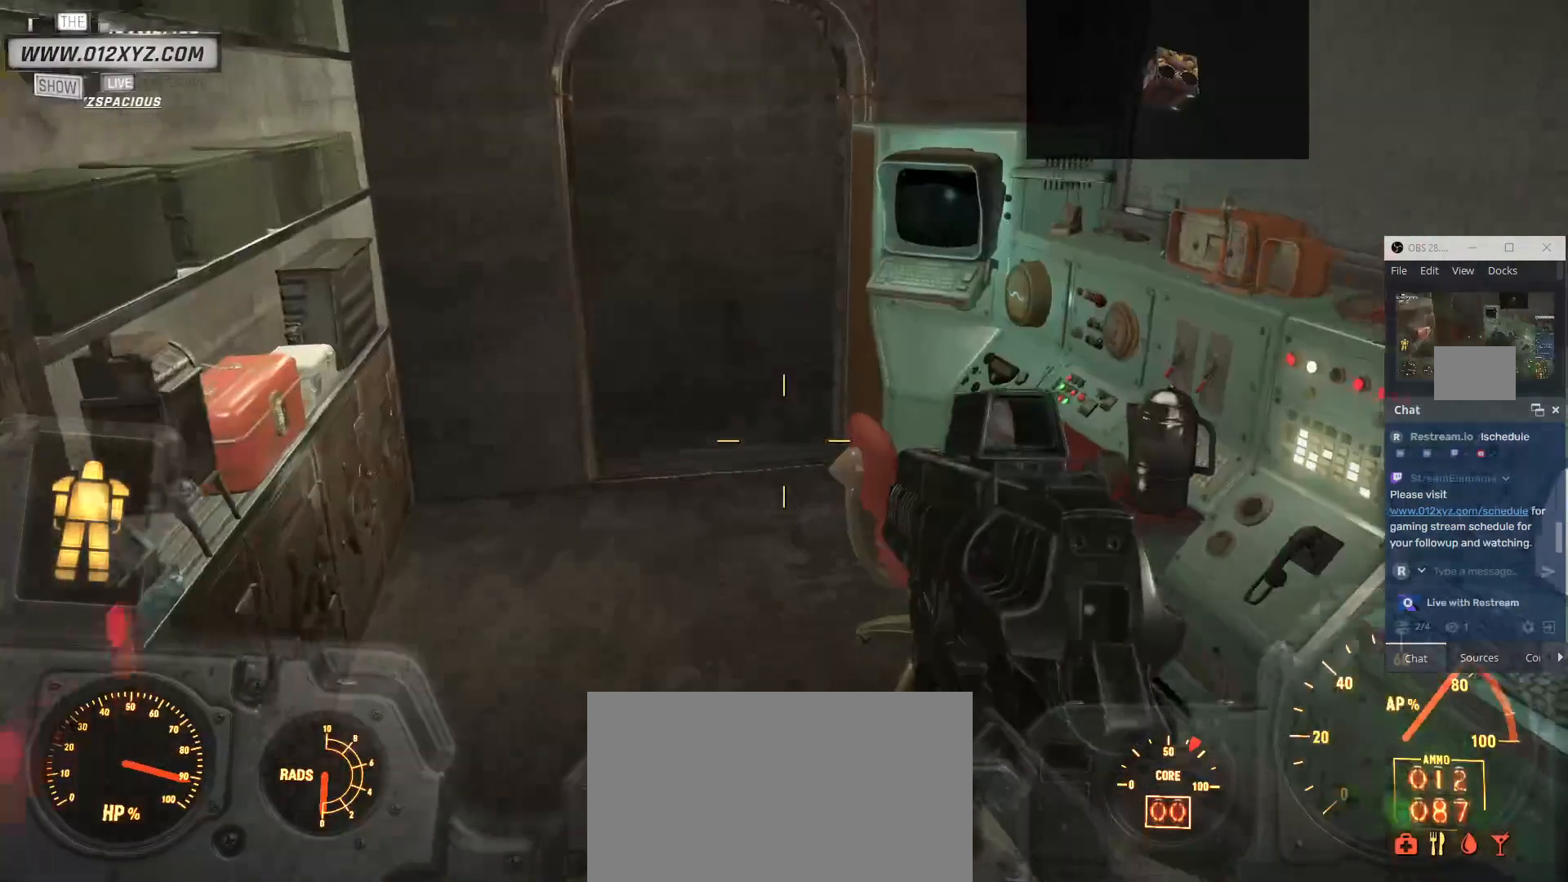
Gameplay with keyboard and mouse; each line is a JSON object with the keys and mouse buttons held at the frame after it. "events" lists presses ("down") and releases ("up") of "1", "2", "3", "4", "5", "a", "alt", "b", "c", "ctrl", "d", "e", "f", "g", "q", "r", "s", "shift", "space", "t", "tab", "v", "w", "x", "z", "mouse_left", "mouse_wheel", "mouse_right", "mouse_mb4" and "mouse_mb5" between this image and that frame as [ms after this image, input, new state], when the widget could be followed in between. "mouse_left", "mouse_wheel", "mouse_right", "mouse_mb4", "mouse_mb5" = the "left", "wheel", "right", "mb4", "mb5" buttons of the "mouse" list. No other keys are recorded. "wheel" means that the mouse wheel is clicked or scrolled. Not read: mouse_move.
{"keys": ["w"], "mouse": ["mb5"], "events": [[267, "b", "up"], [367, "mouse_mb5", "down"]]}
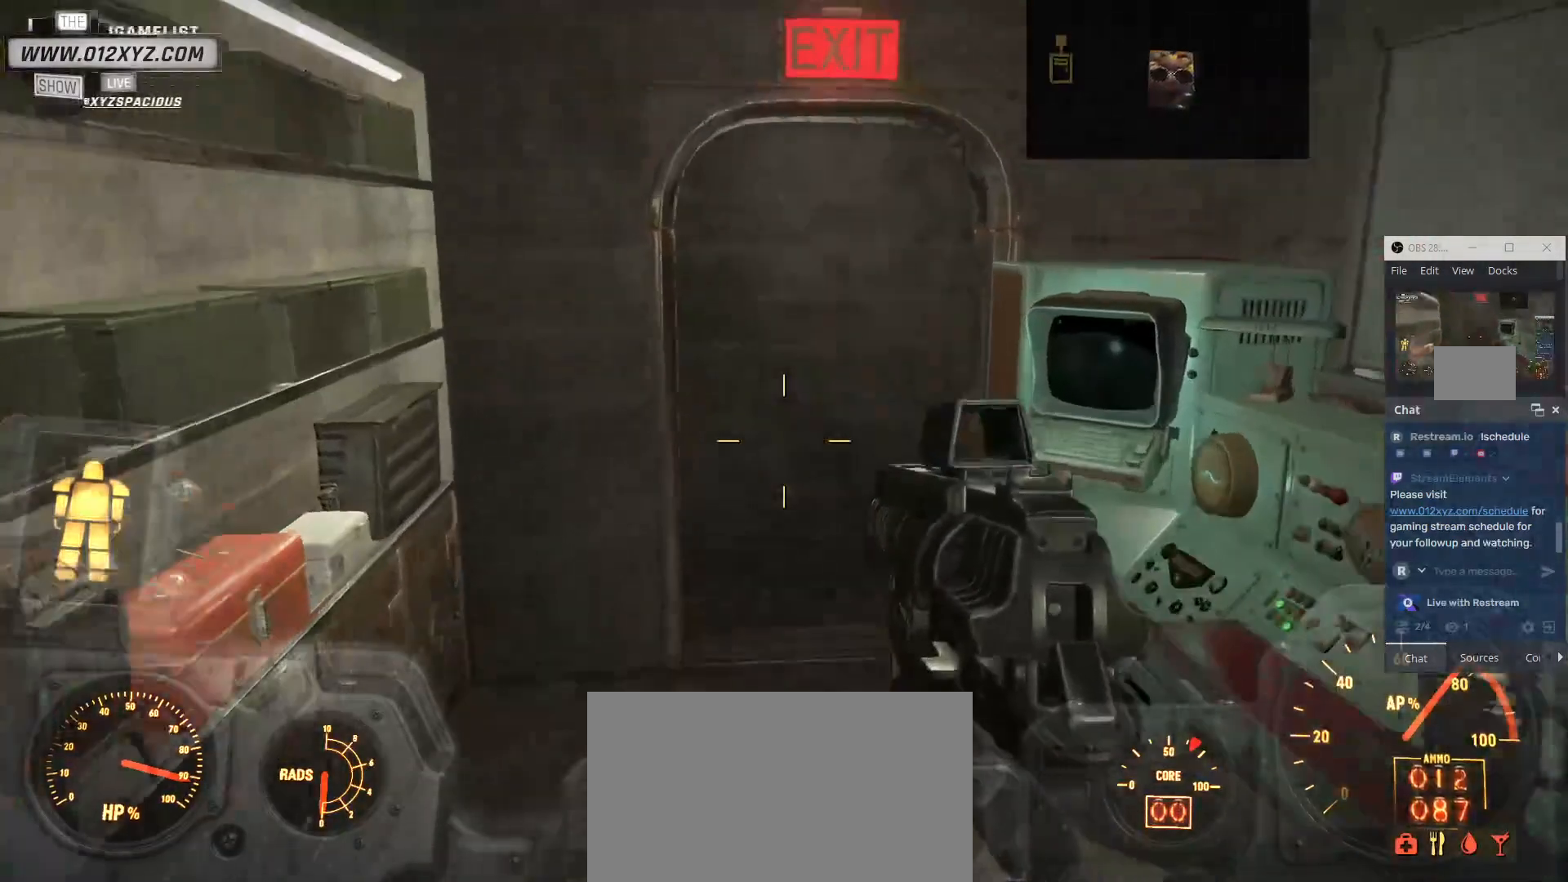
{"keys": ["w"], "mouse": [], "events": [[467, "mouse_mb5", "up"]]}
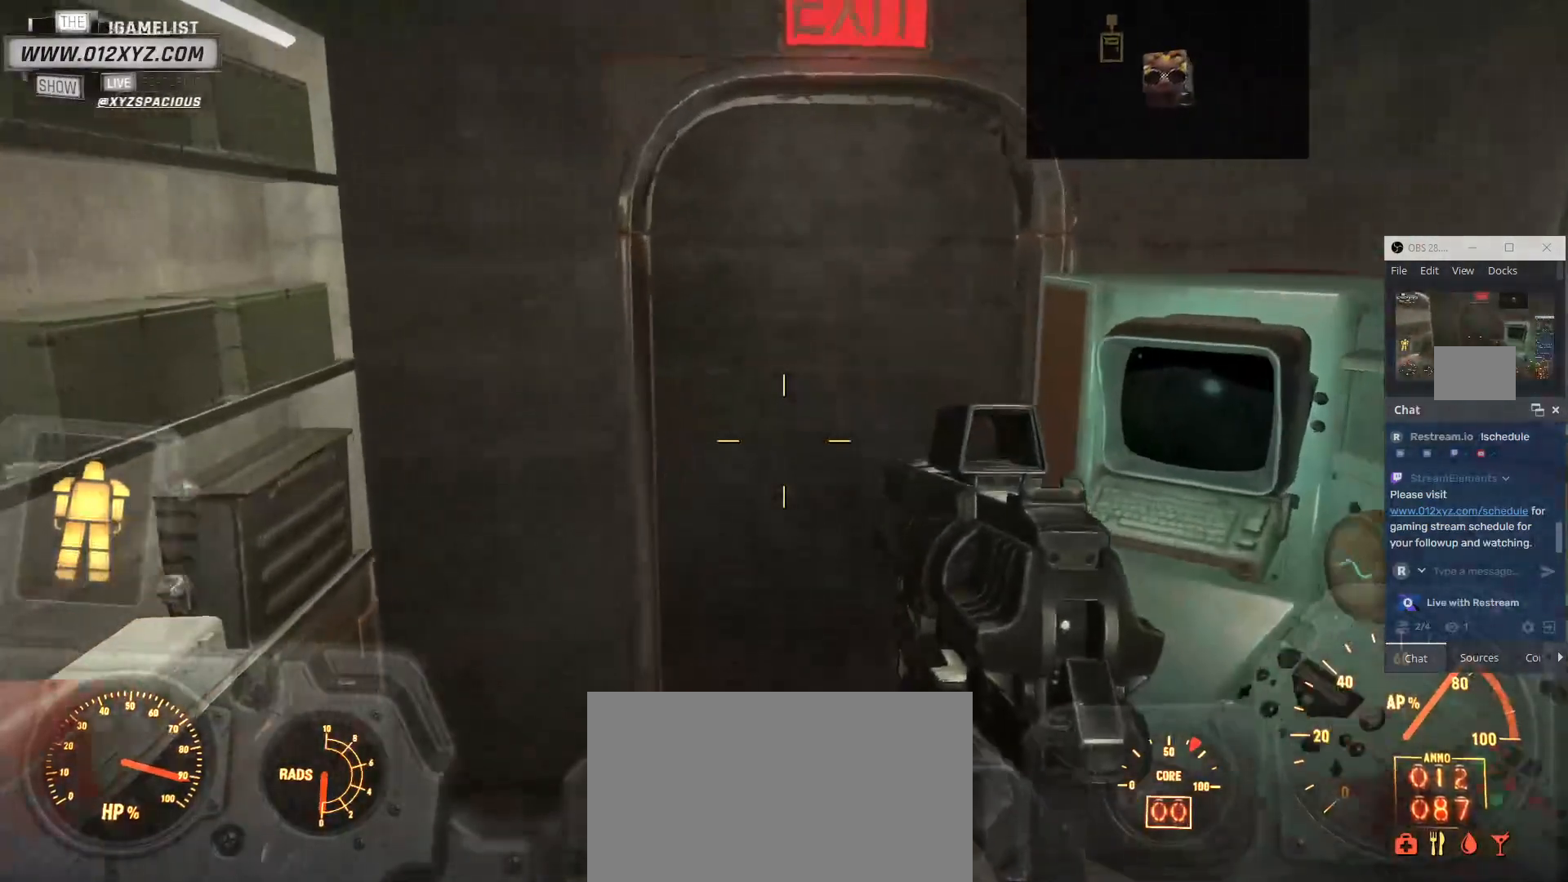
{"keys": ["shift", "w"], "mouse": [], "events": [[167, "shift", "down"]]}
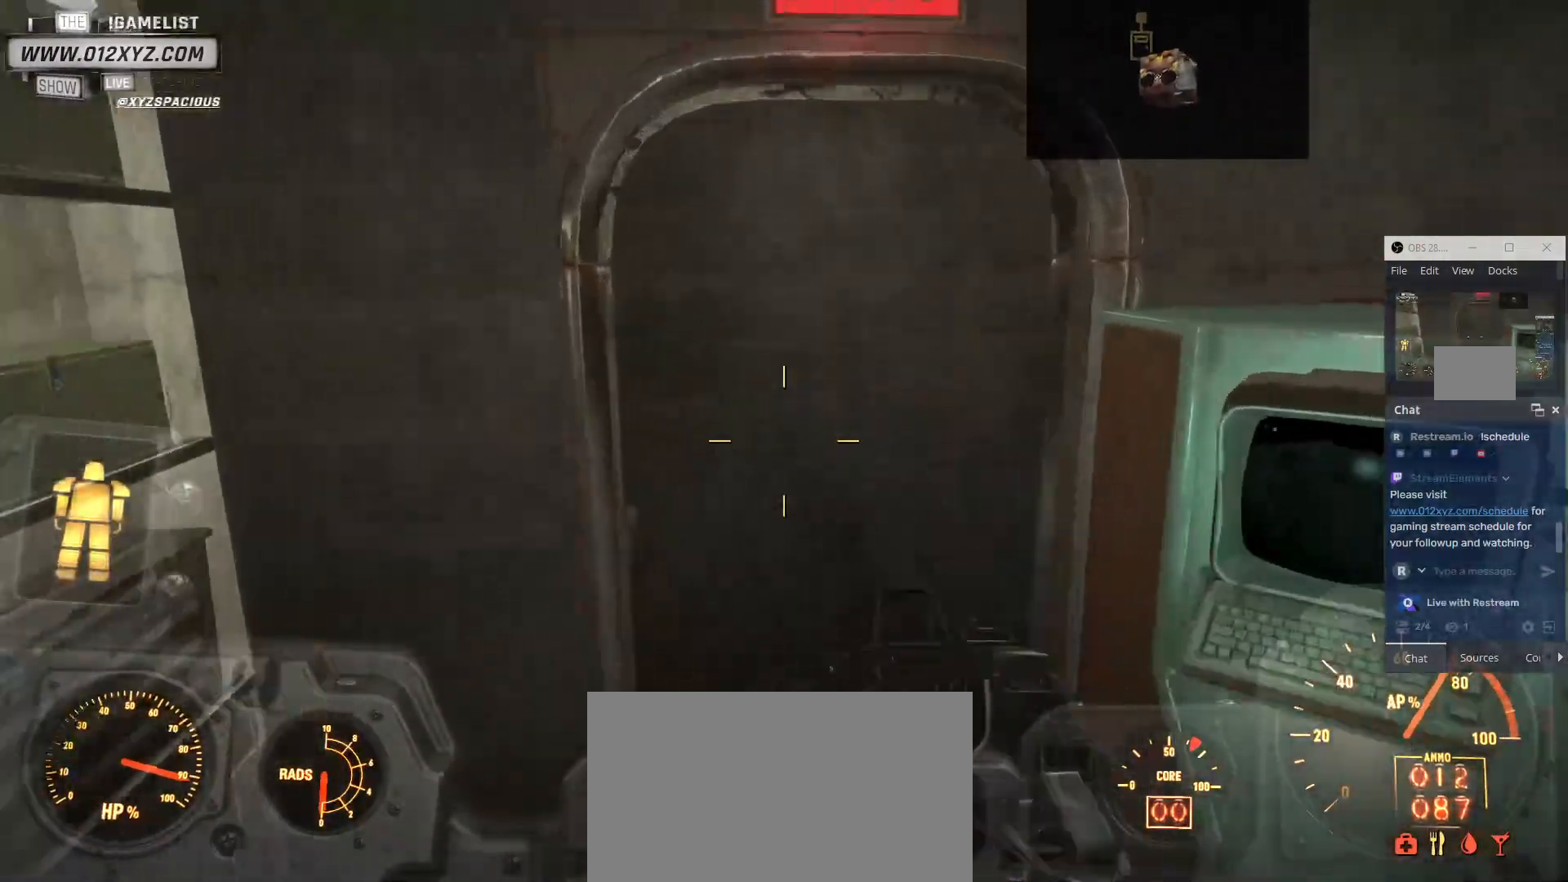
{"keys": ["s"], "mouse": [], "events": [[133, "w", "up"], [167, "shift", "up"], [433, "s", "down"]]}
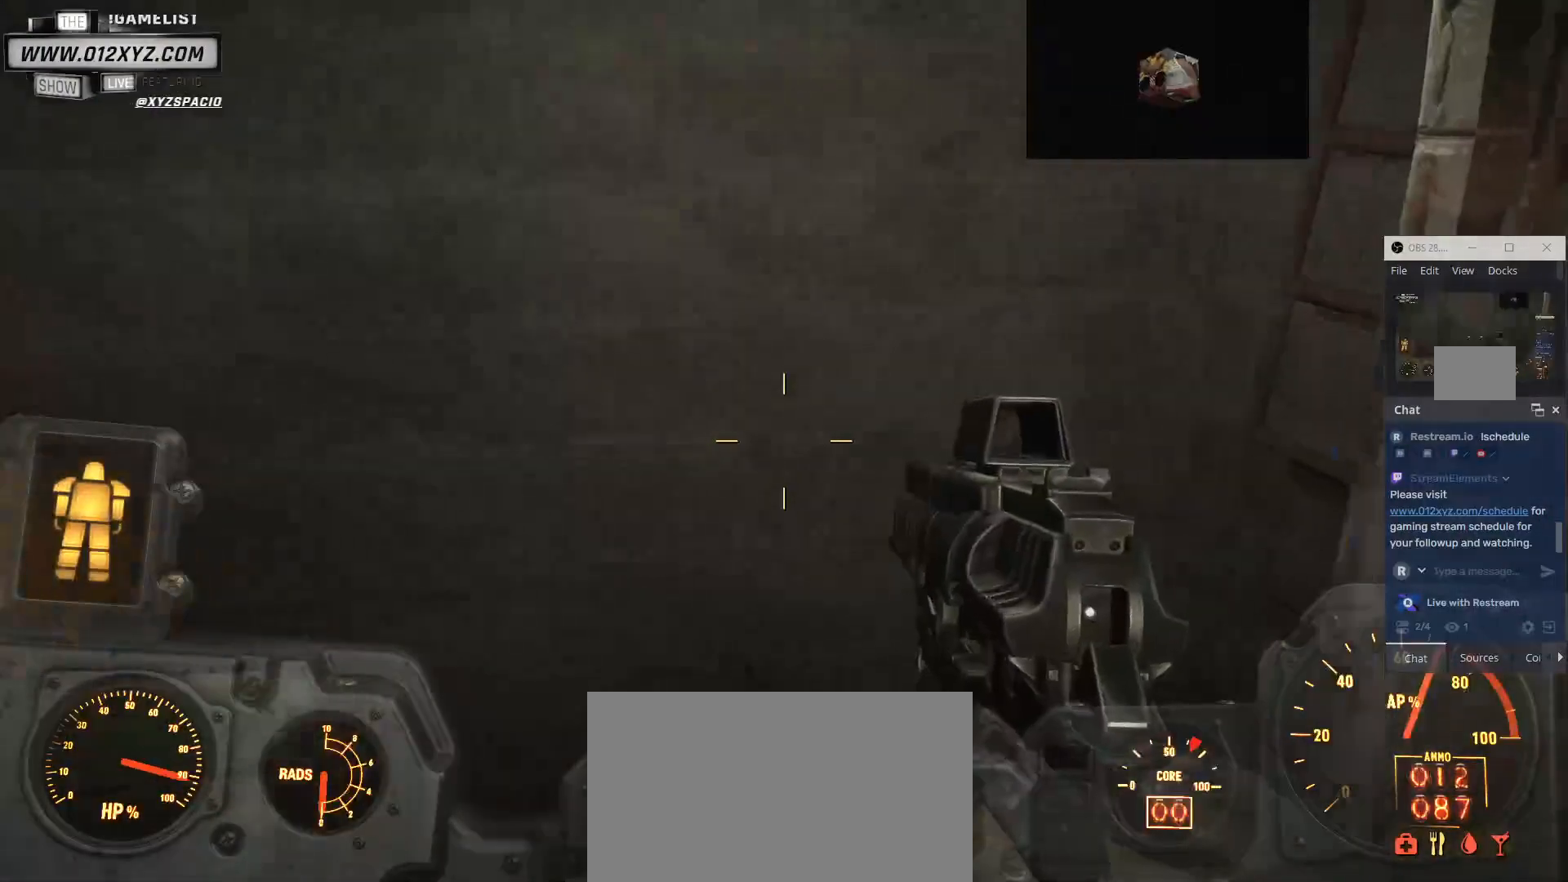
{"keys": [], "mouse": [], "events": [[367, "s", "up"]]}
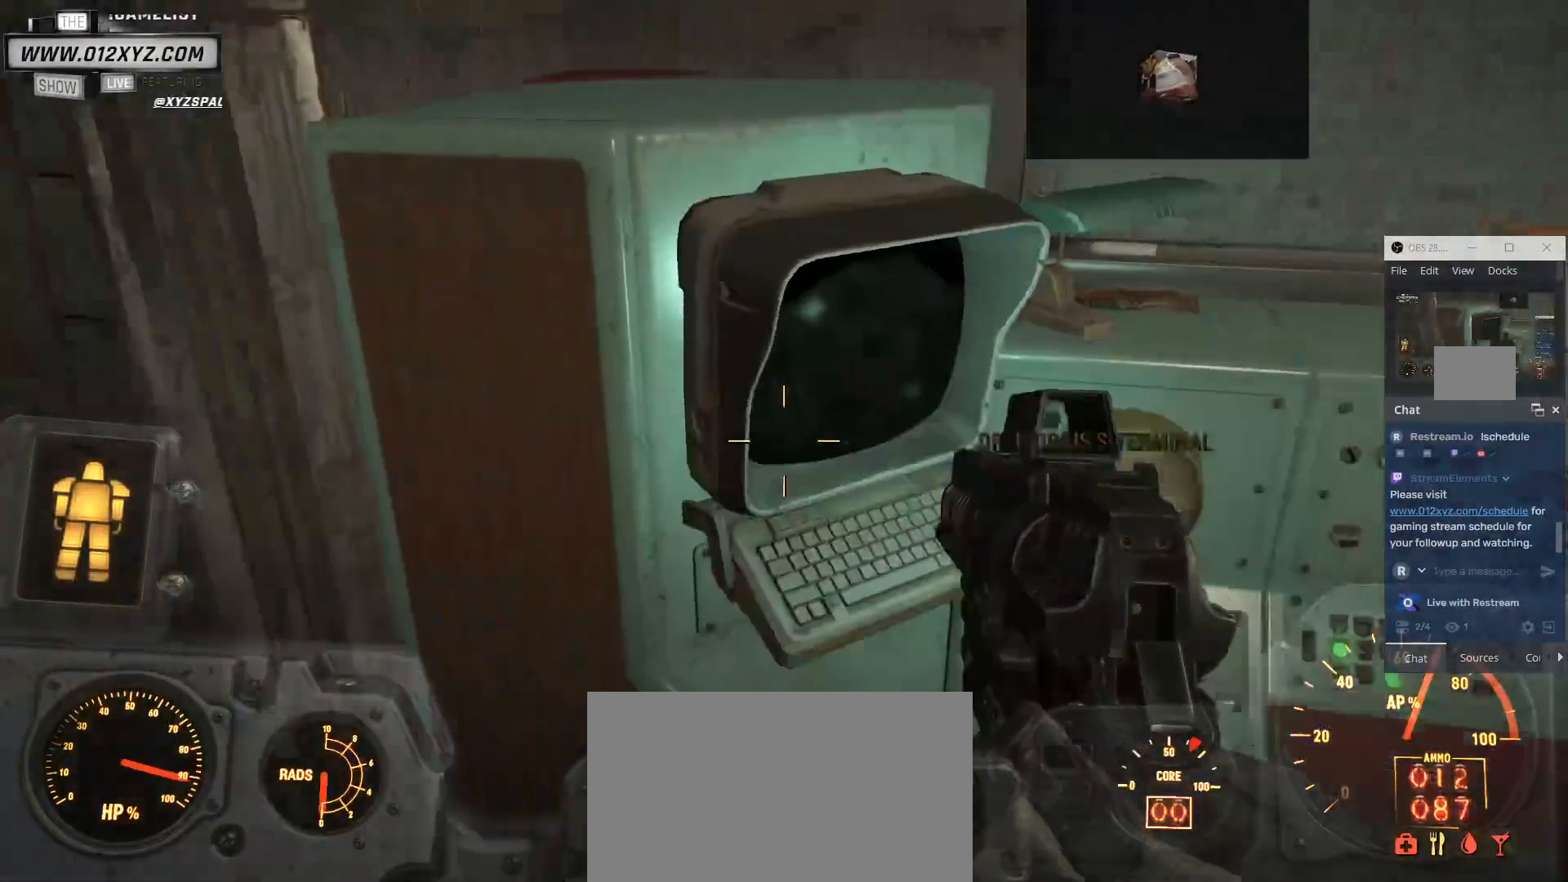
{"keys": [], "mouse": [], "events": [[33, "tab", "down"], [133, "tab", "up"]]}
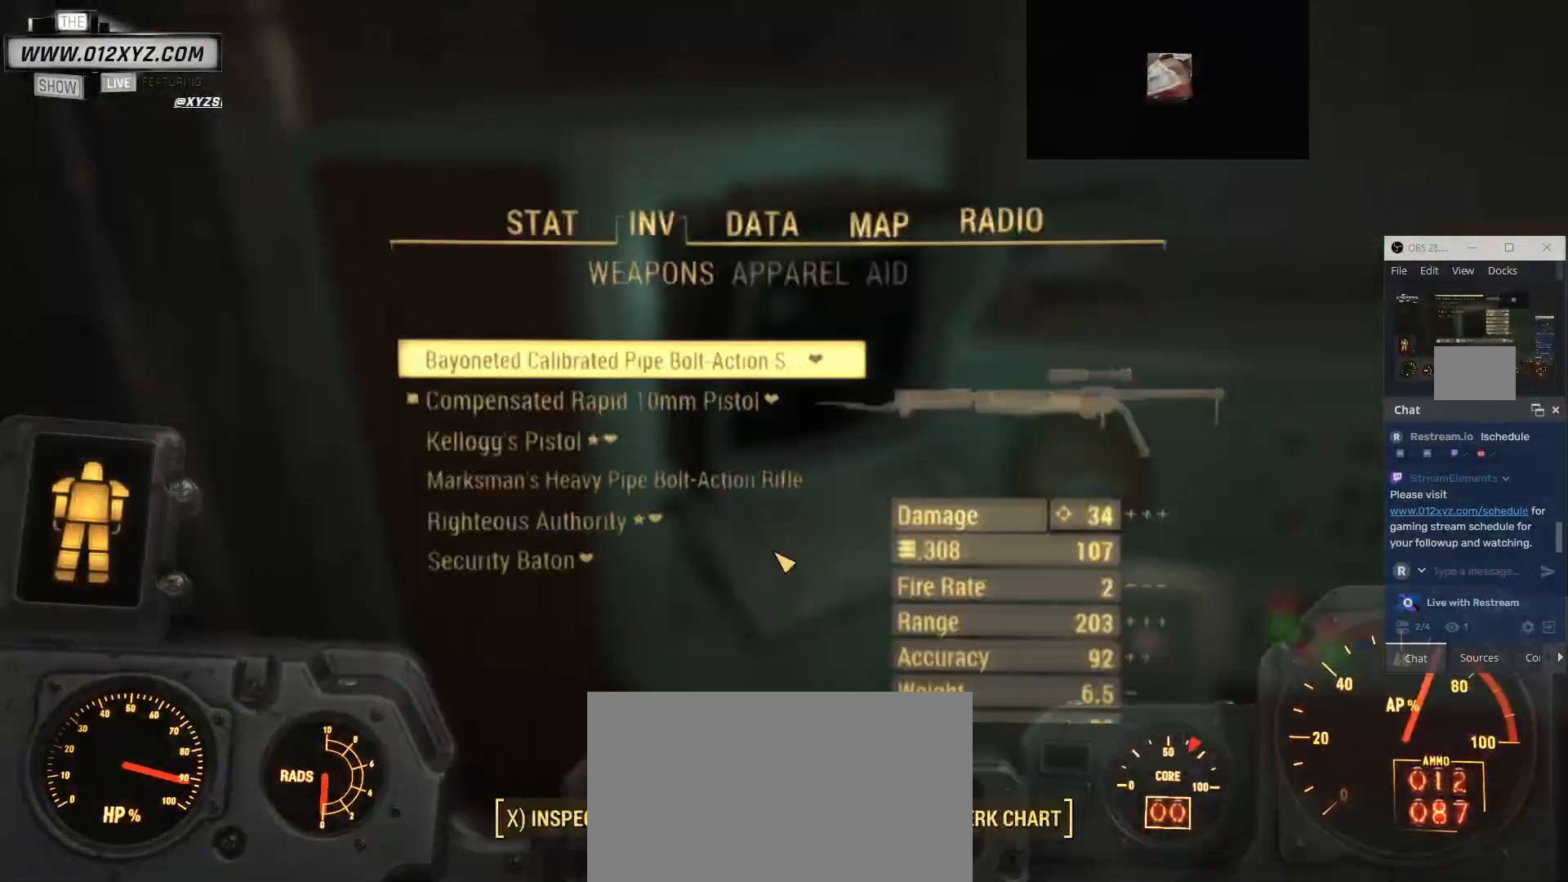
{"keys": [], "mouse": [], "events": []}
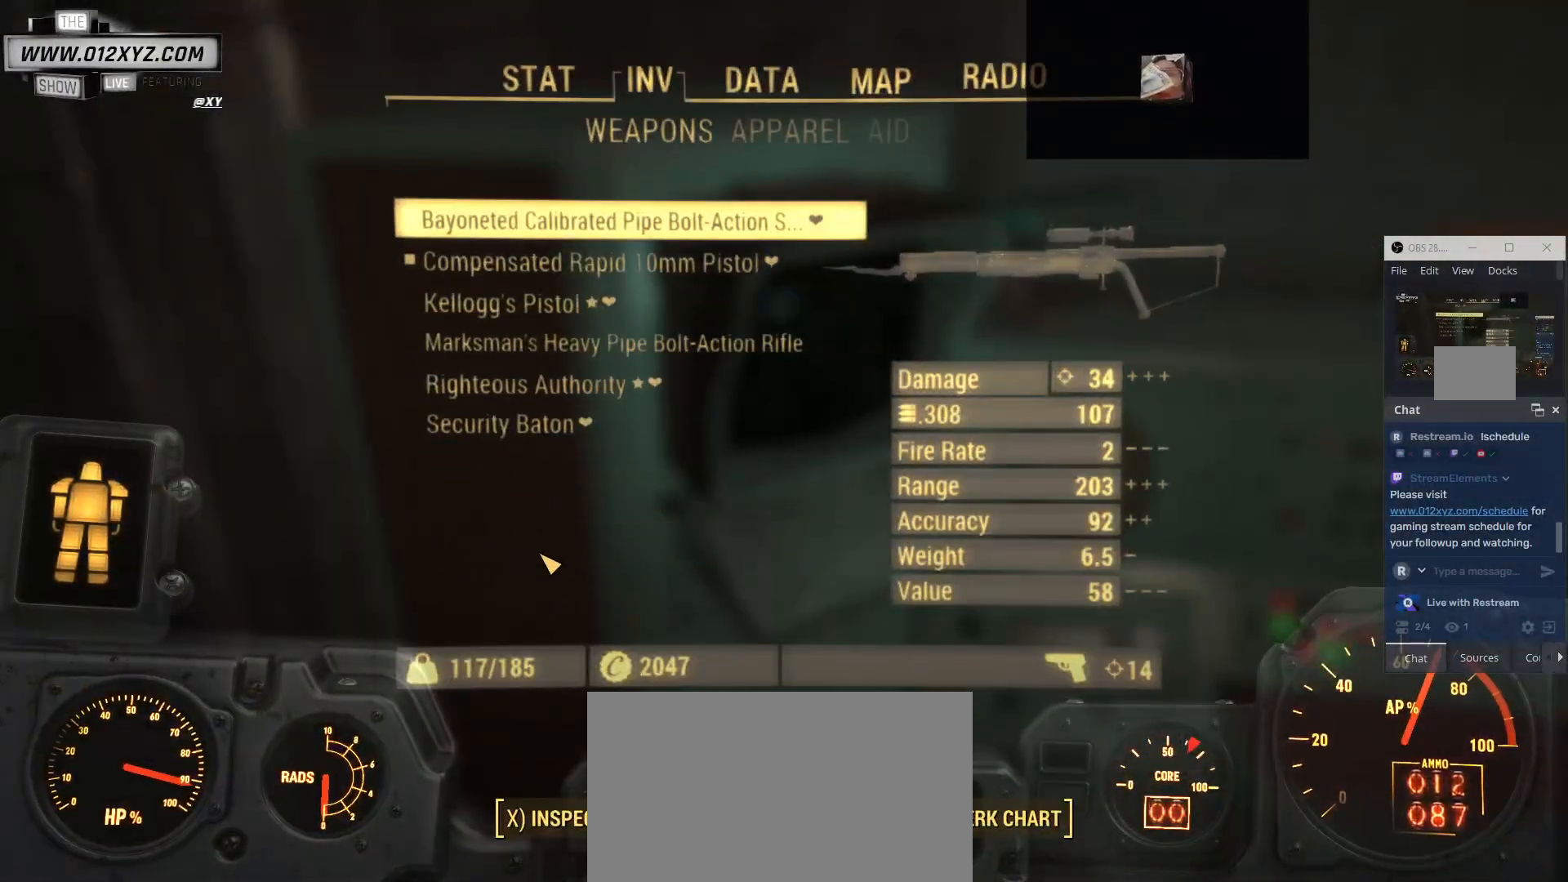
{"keys": [], "mouse": [], "events": []}
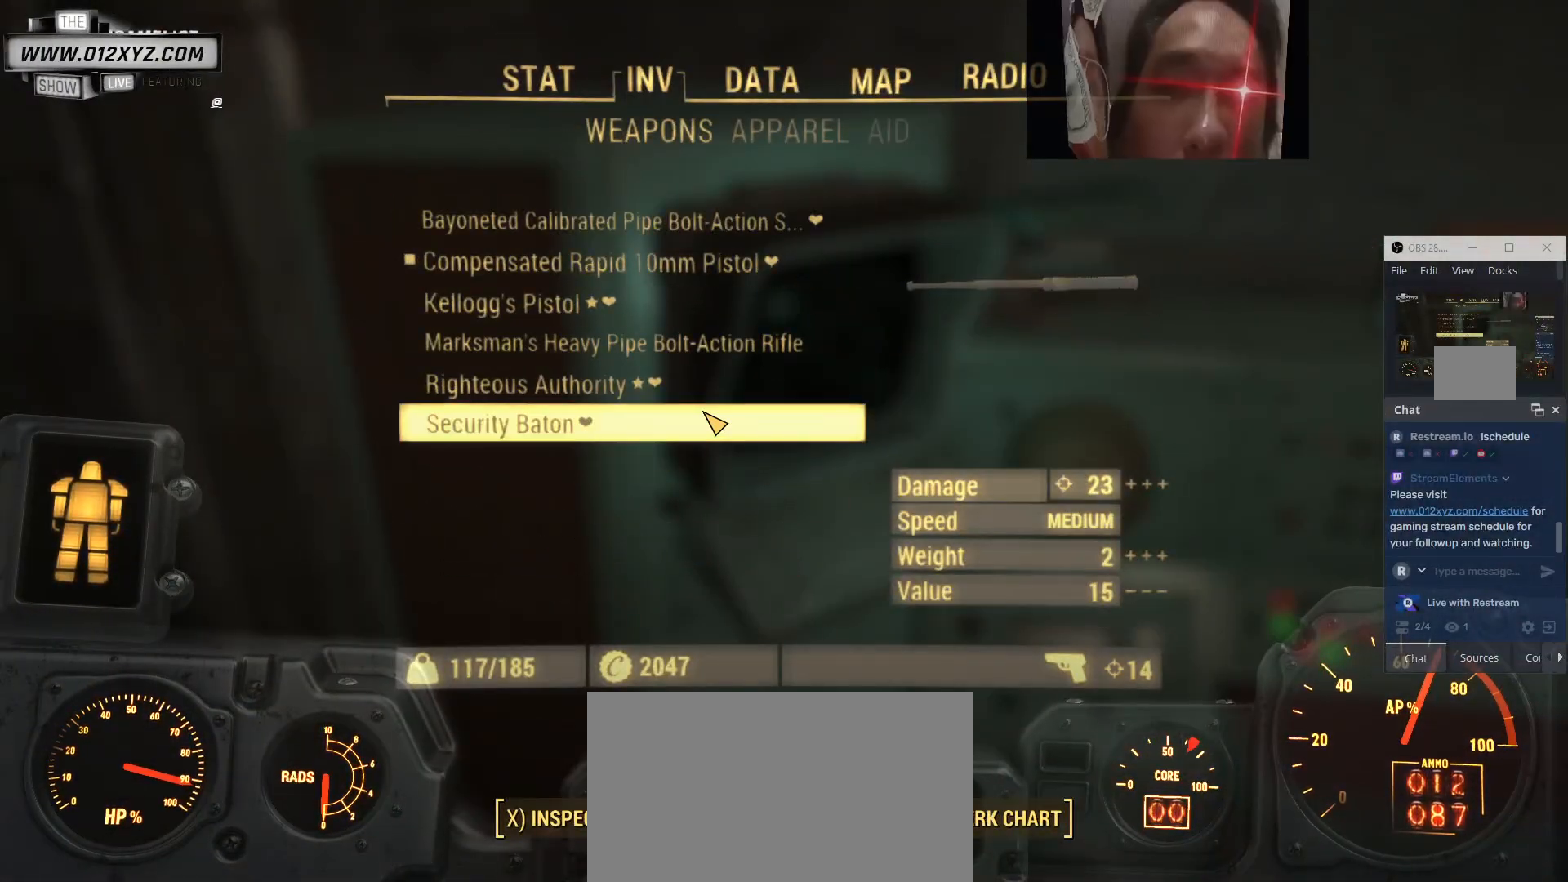
{"keys": [], "mouse": [], "events": []}
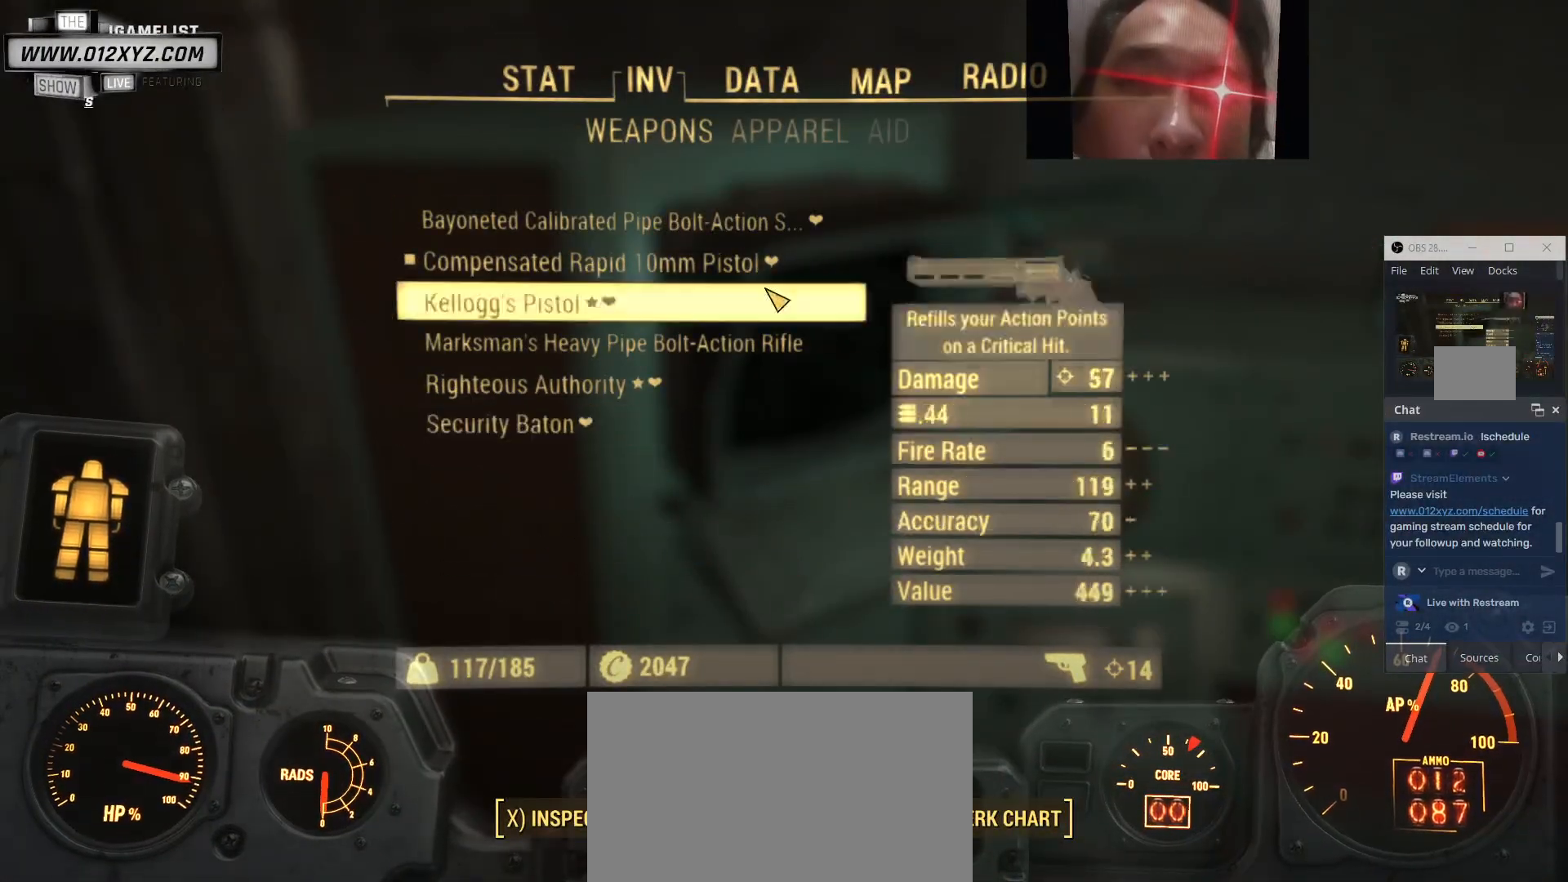
{"keys": [], "mouse": [], "events": []}